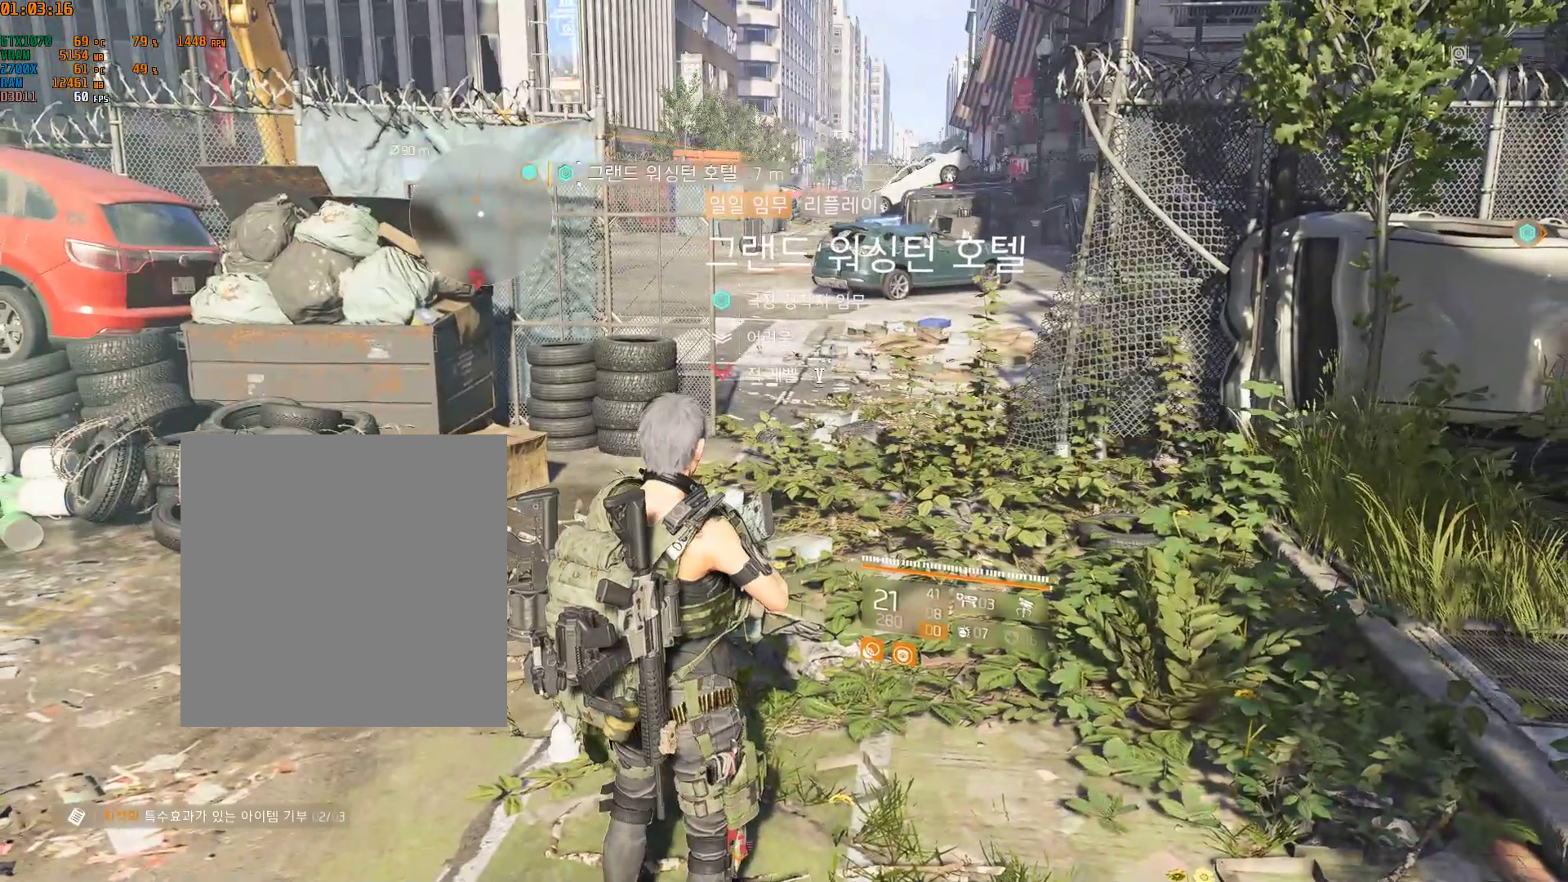
Gameplay with a controller (Xbox layout); each line is a JSON object with the inputs held at the frame after it. "events" lists button and stick changes between this image and that frame as [ms after this image, input, new state], when the widget could be followed in between. Not read: DPAD_DOWN DPAD_LEFT DPAD_RIGHT DPAD_UP HOME L1 L2 L3 R1 R2 R3 TOUCHPAD other_buttons right_stick.
{"buttons": [], "left_stick": "up", "events": [[450, "left_stick", "up"]]}
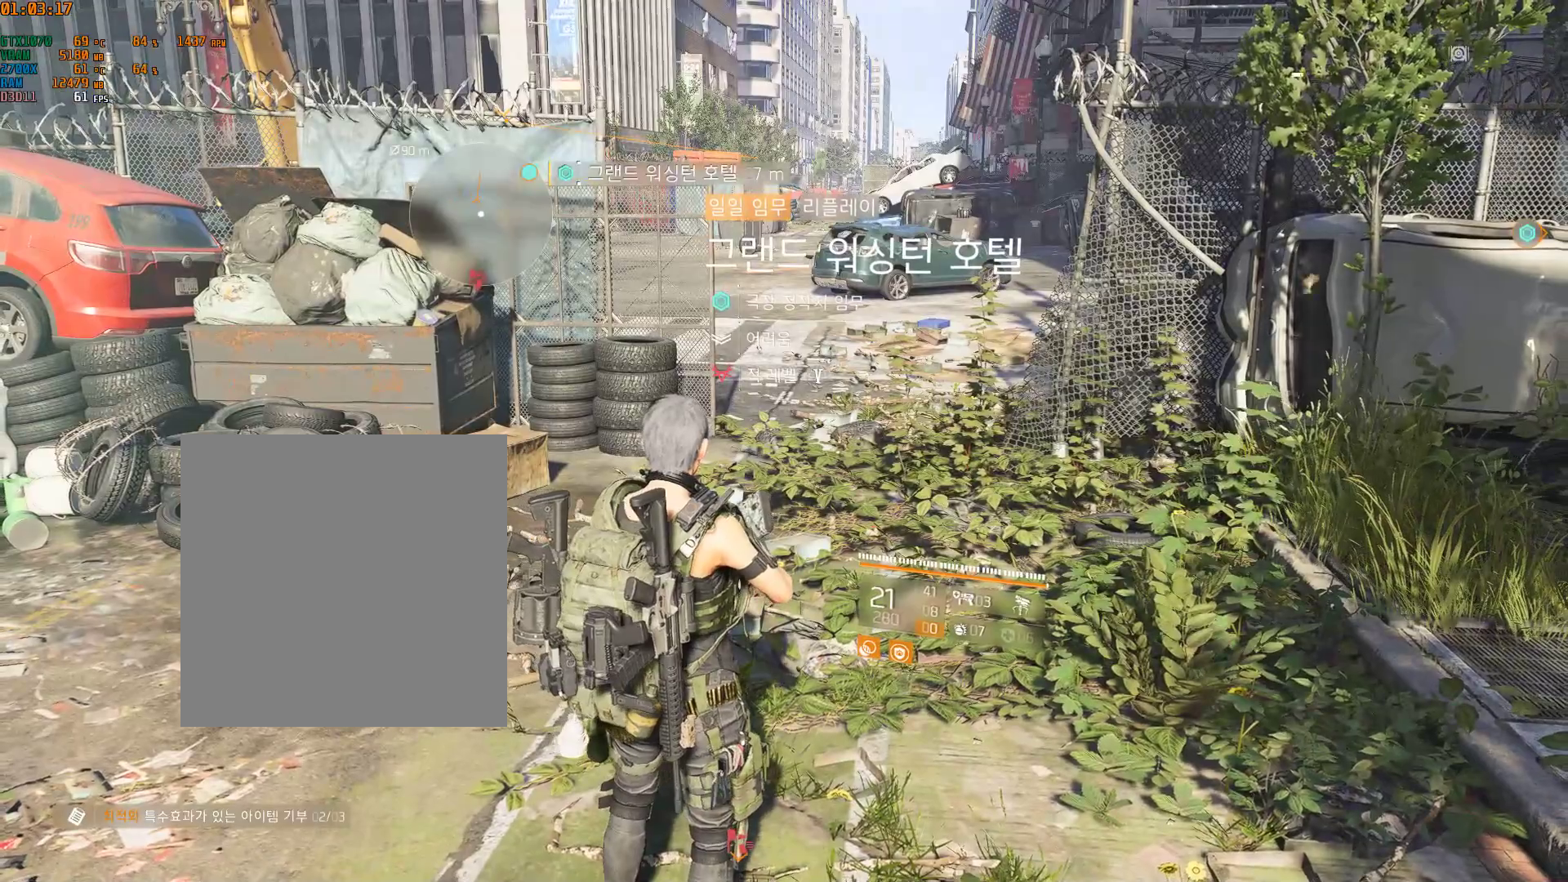
{"buttons": [], "left_stick": "center", "events": [[200, "left_stick", "center"]]}
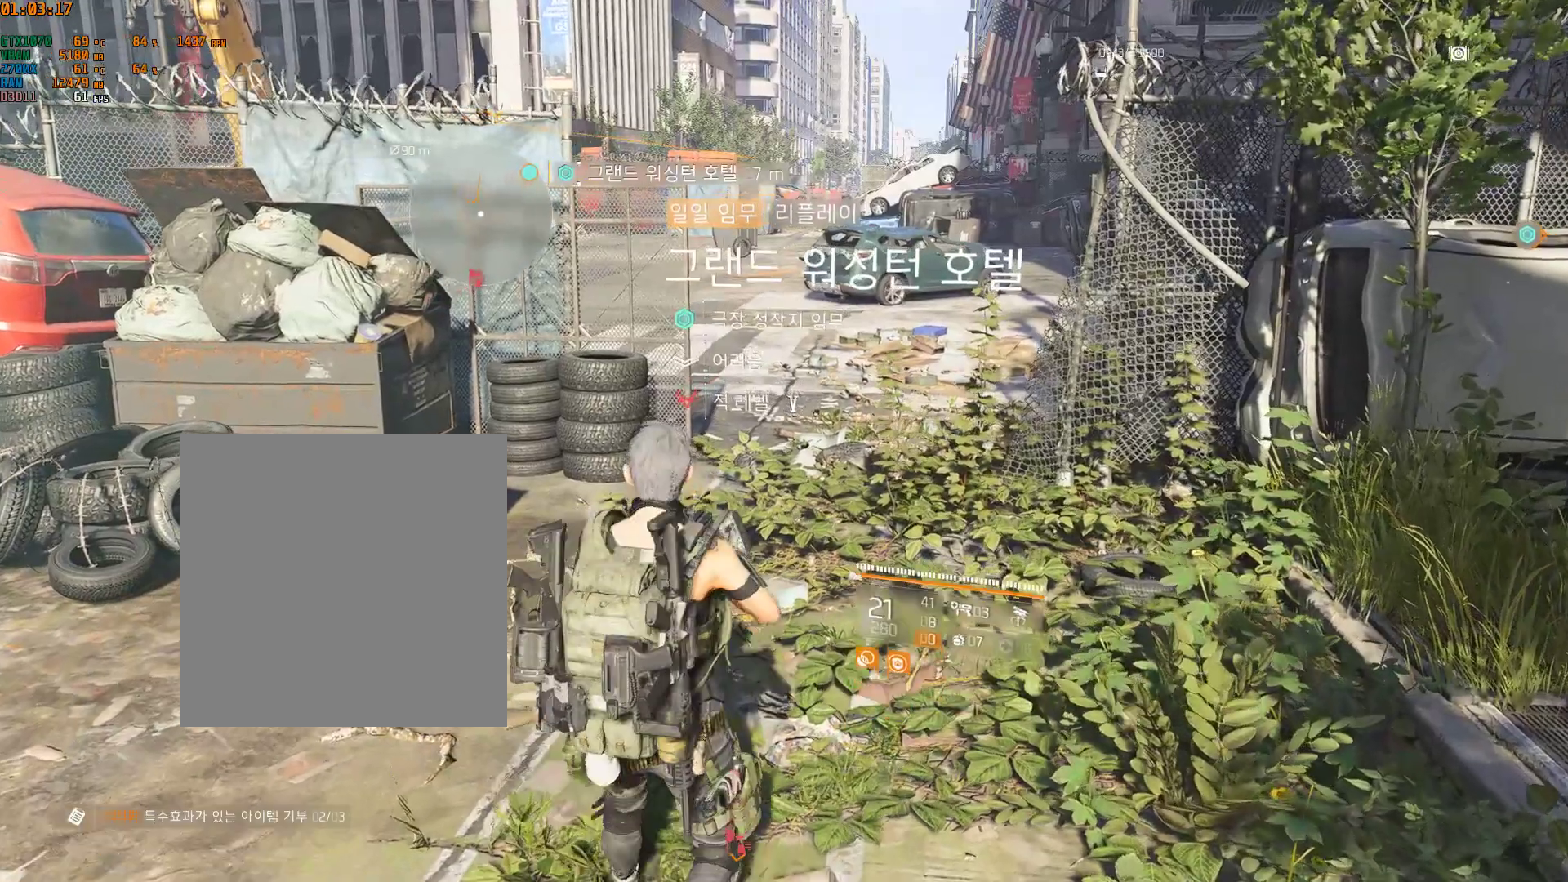
{"buttons": [], "left_stick": "center", "events": []}
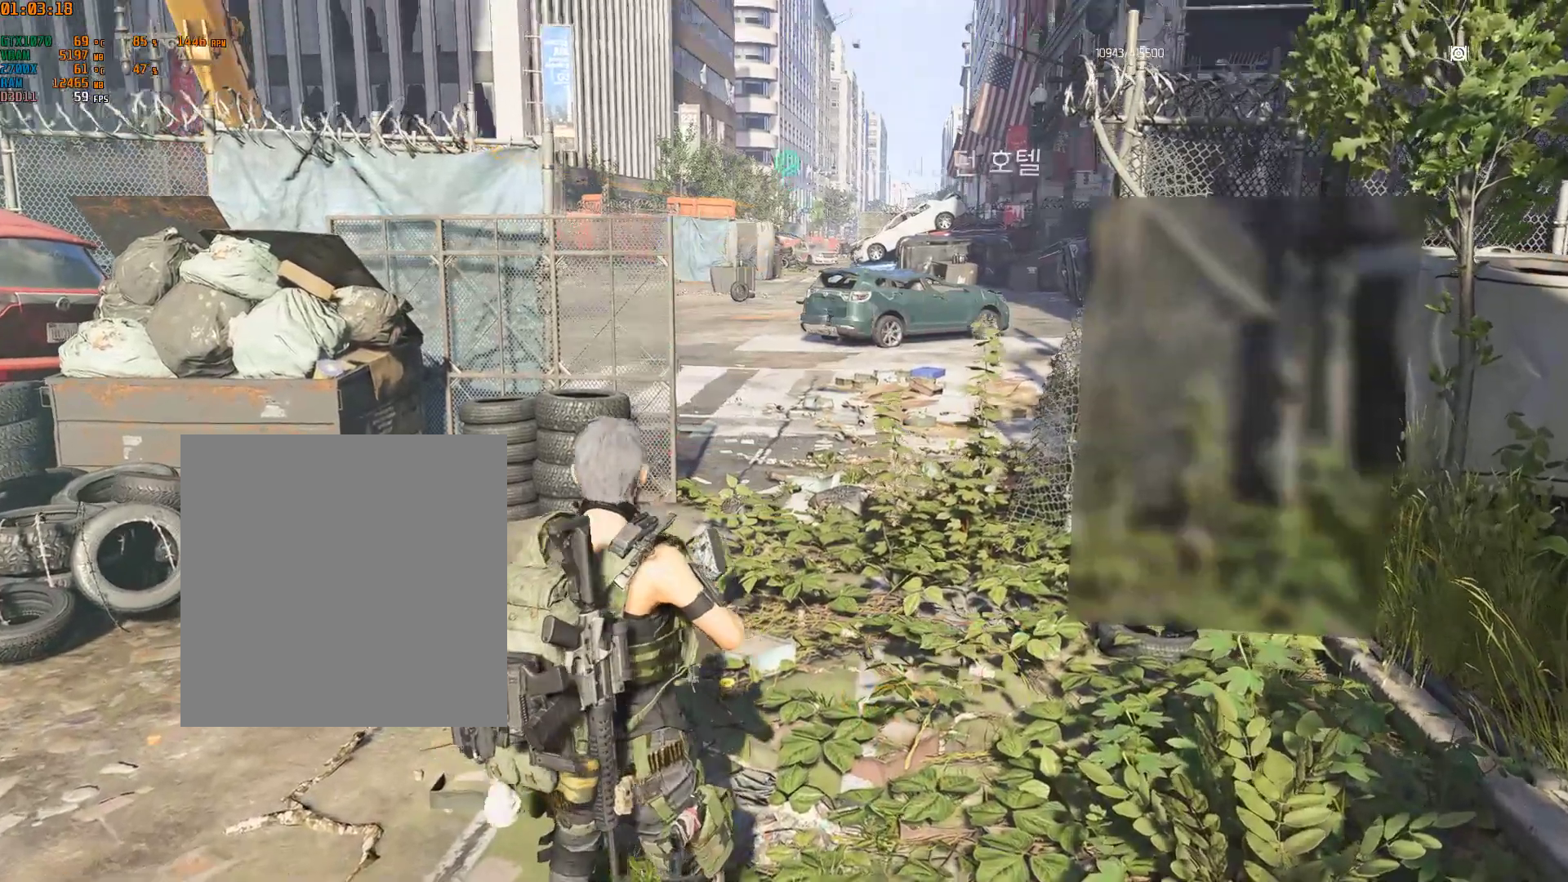
{"buttons": [], "left_stick": "center", "events": []}
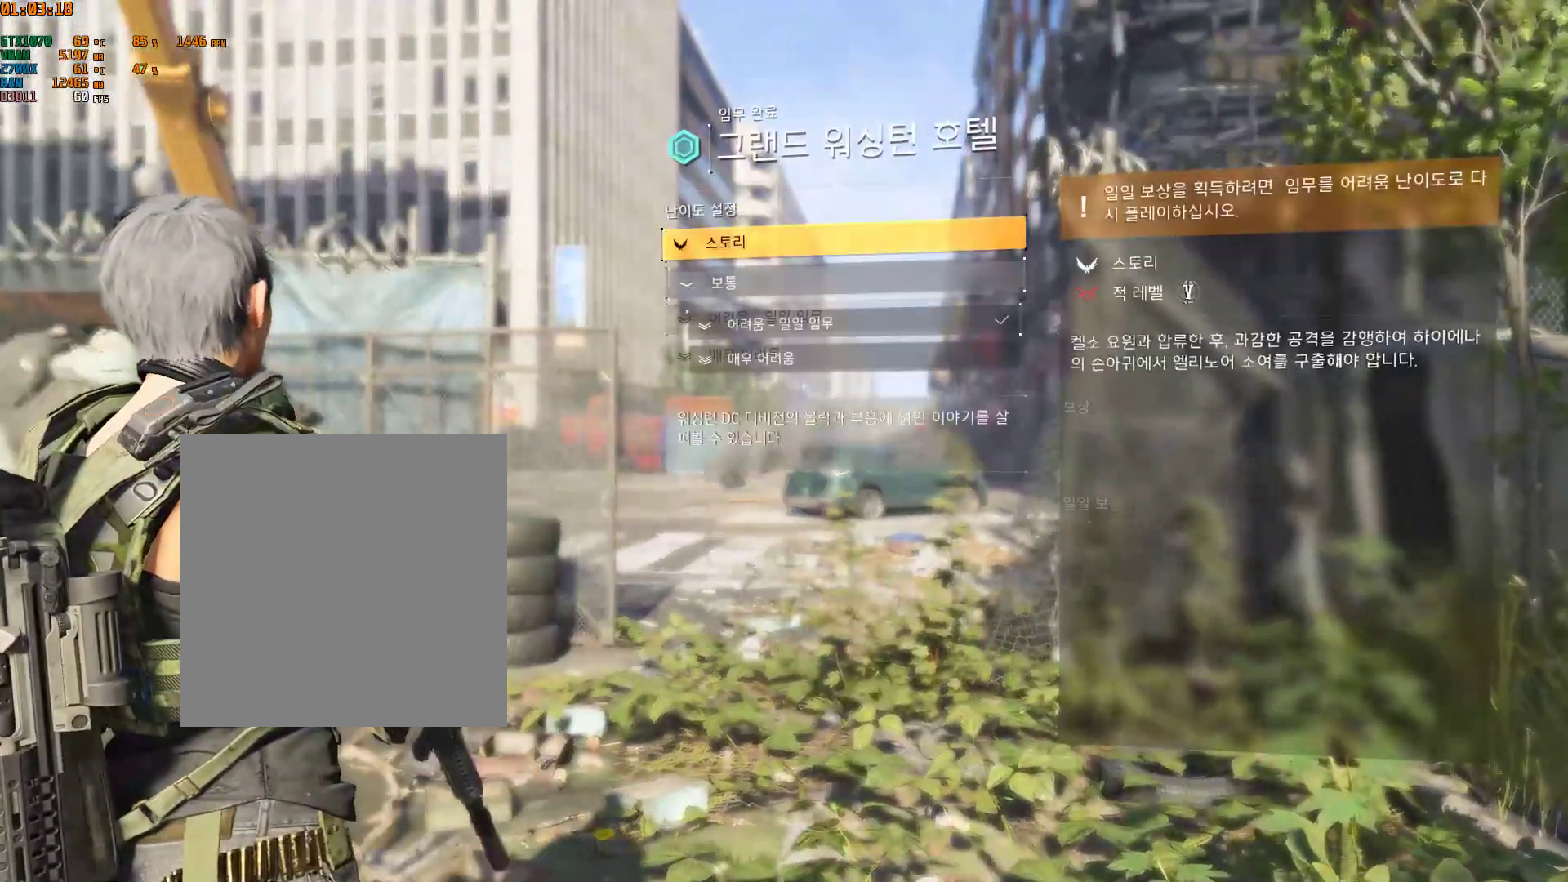
{"buttons": [], "left_stick": "center", "events": []}
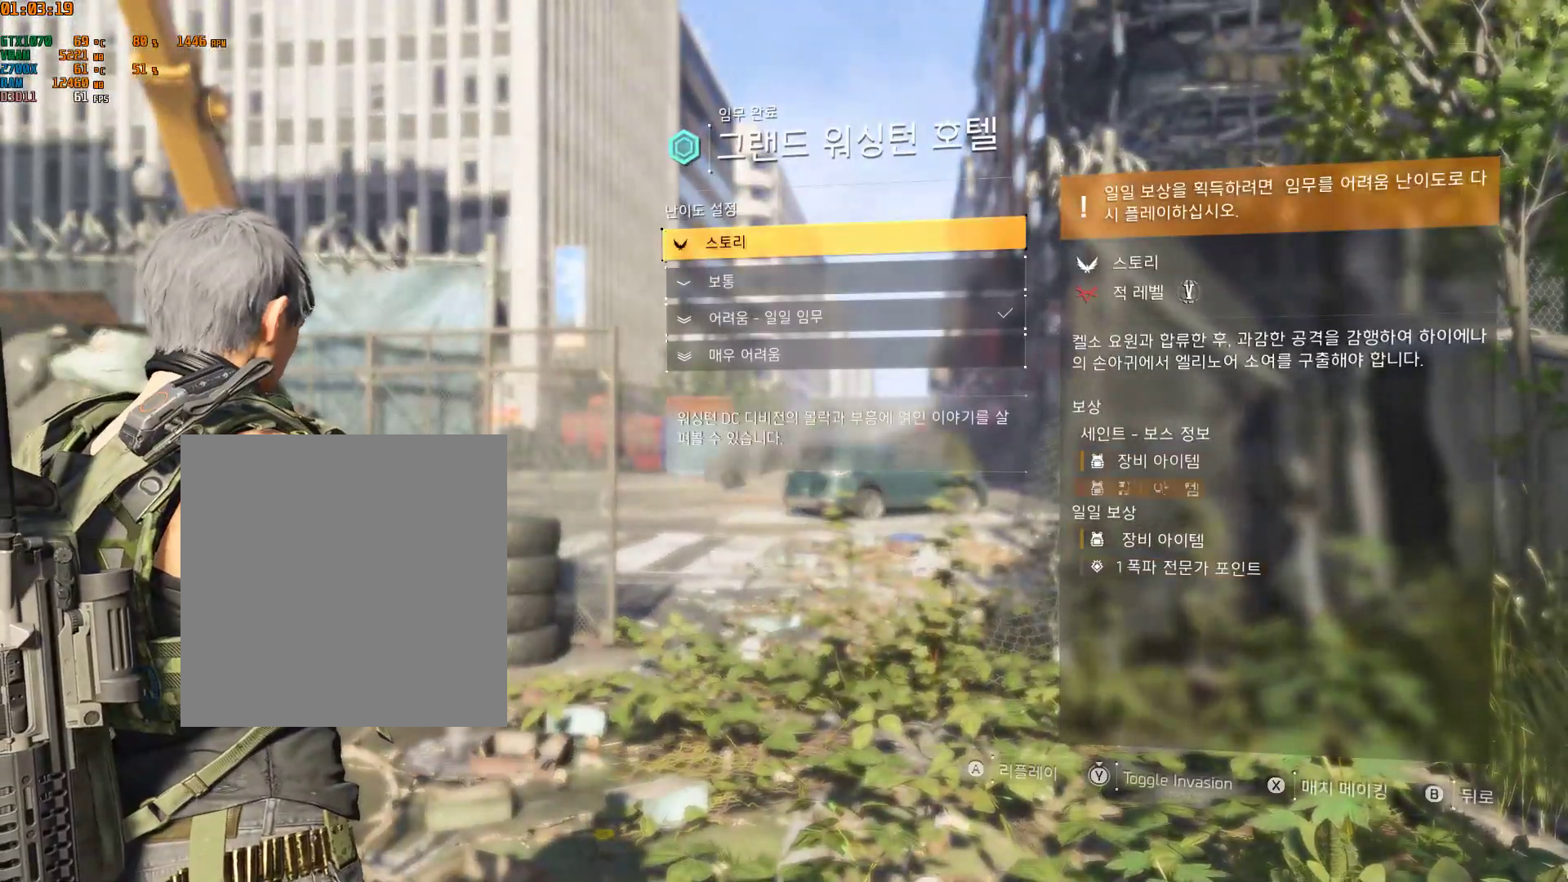
{"buttons": [], "left_stick": "center"}
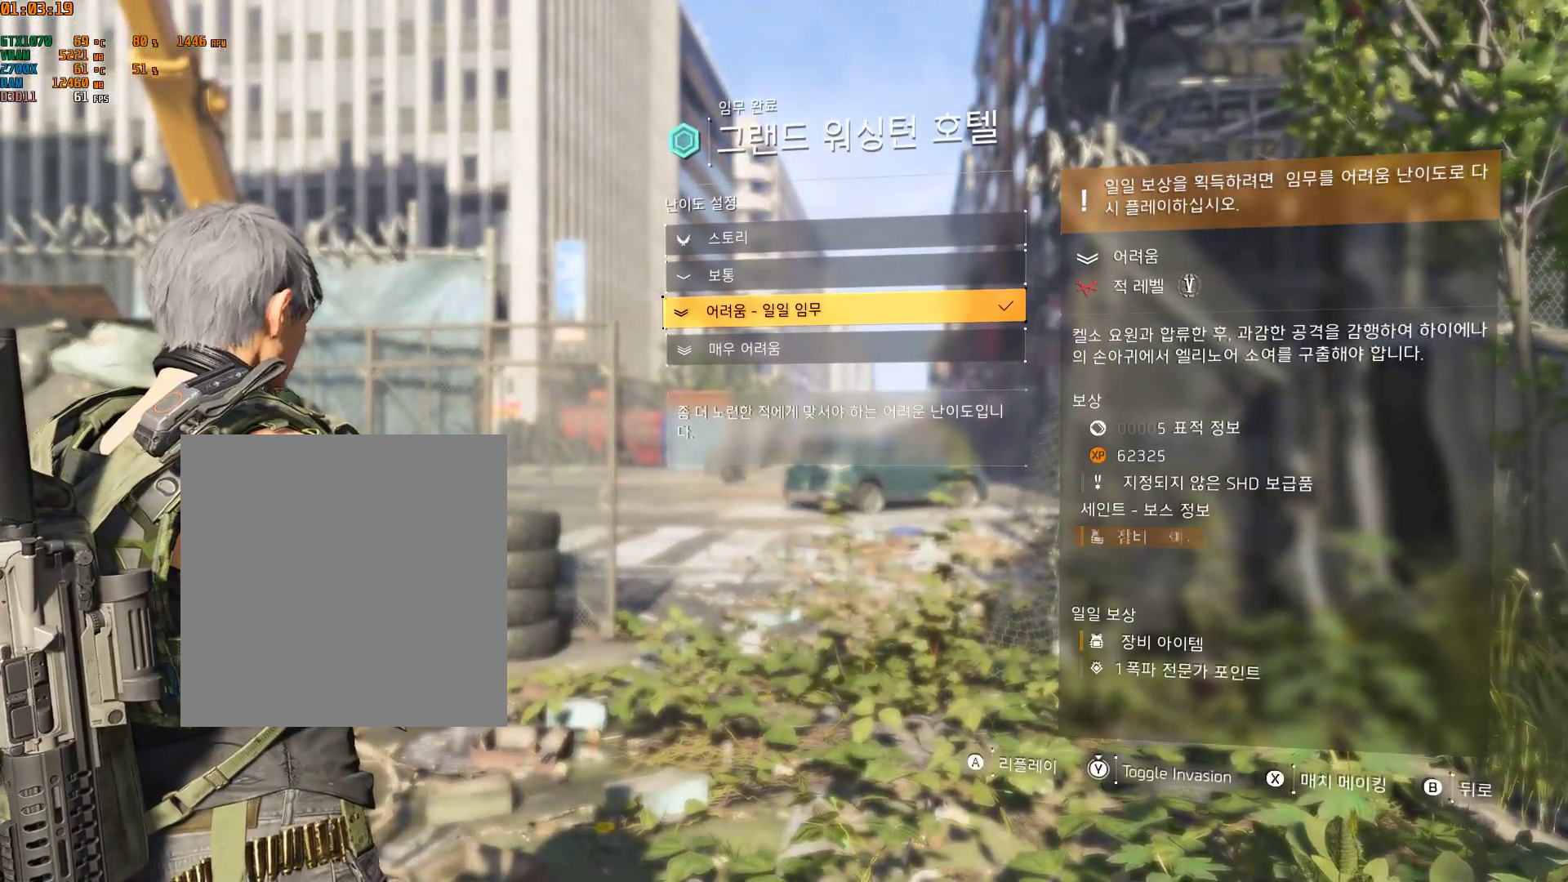
{"buttons": [], "left_stick": "center", "events": []}
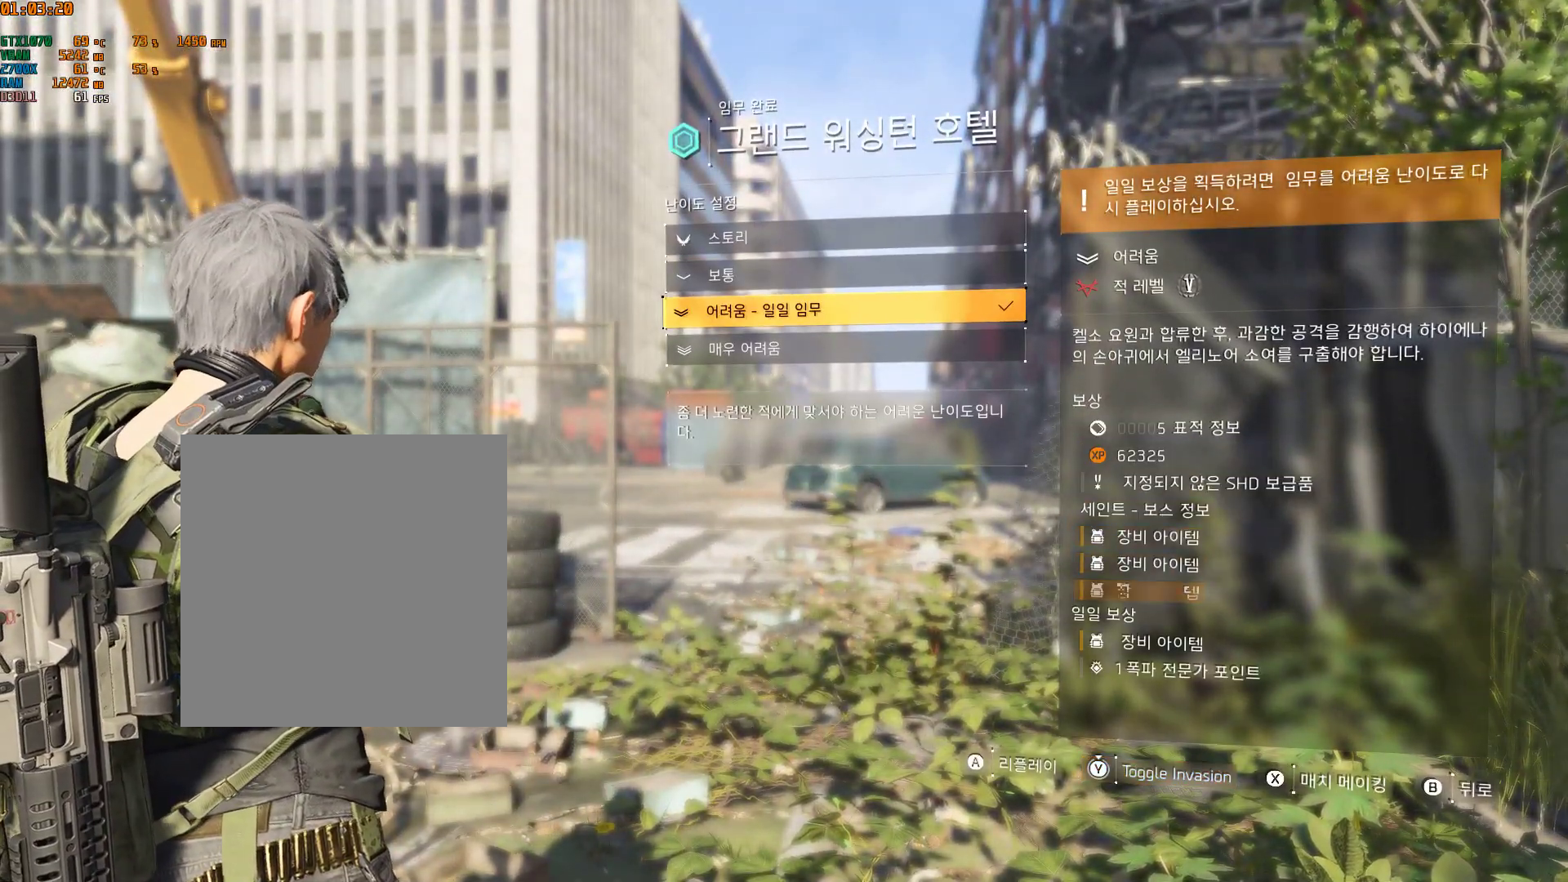
{"buttons": [], "left_stick": "center", "events": [[17, "A", "down"], [133, "A", "up"]]}